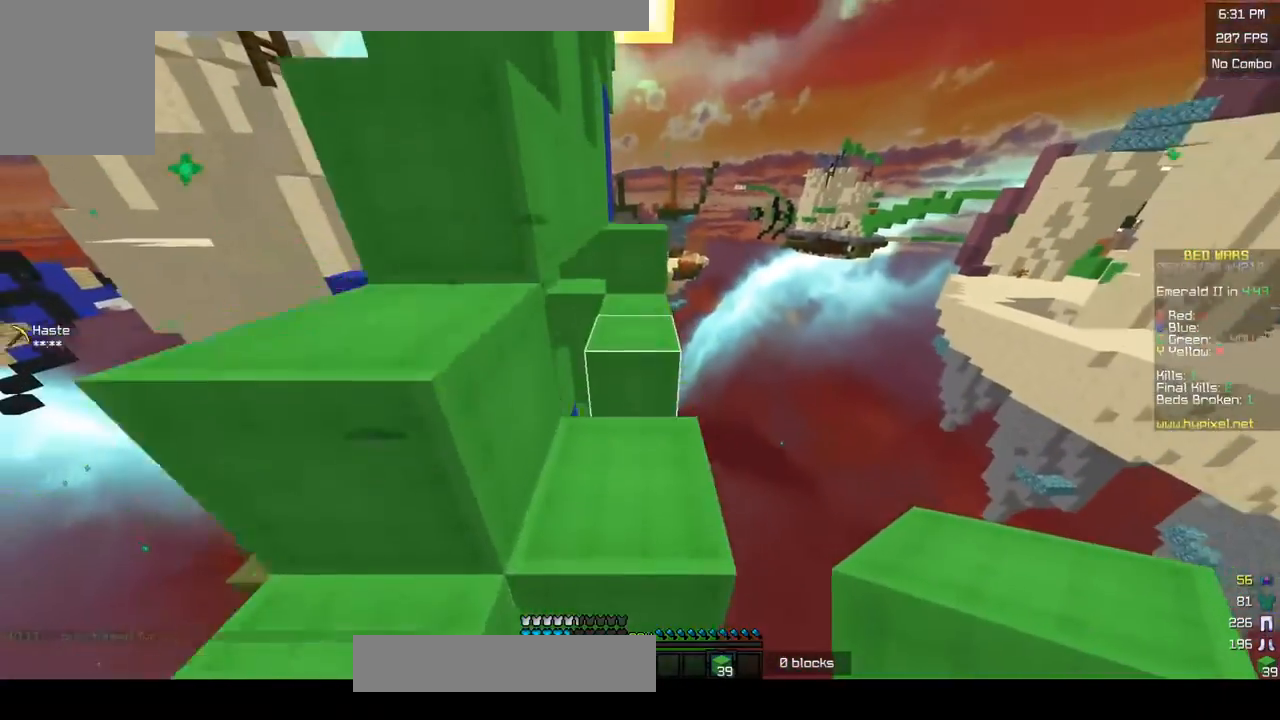
Gameplay with keyboard and mouse; each line is a JSON object with the keys and mouse buttons held at the frame after it. "events" lists presses ("down") and releases ("up") of "a", "d", "s", "w", "mouse_left" and "mouse_right" between this image and that frame as [ms after this image, input, new state], when the widget could be followed in between. "mouse_left", "mouse_right" = the "left", "right" buttons of the "mouse" list. No other keys are recorded. Fast repeated clicks can show as one long hold. Mouse movement is not recorded.
{"keys": ["w"], "mouse": ["left"], "events": [[250, "mouse_right", "down"], [400, "mouse_left", "down"], [433, "mouse_right", "up"]]}
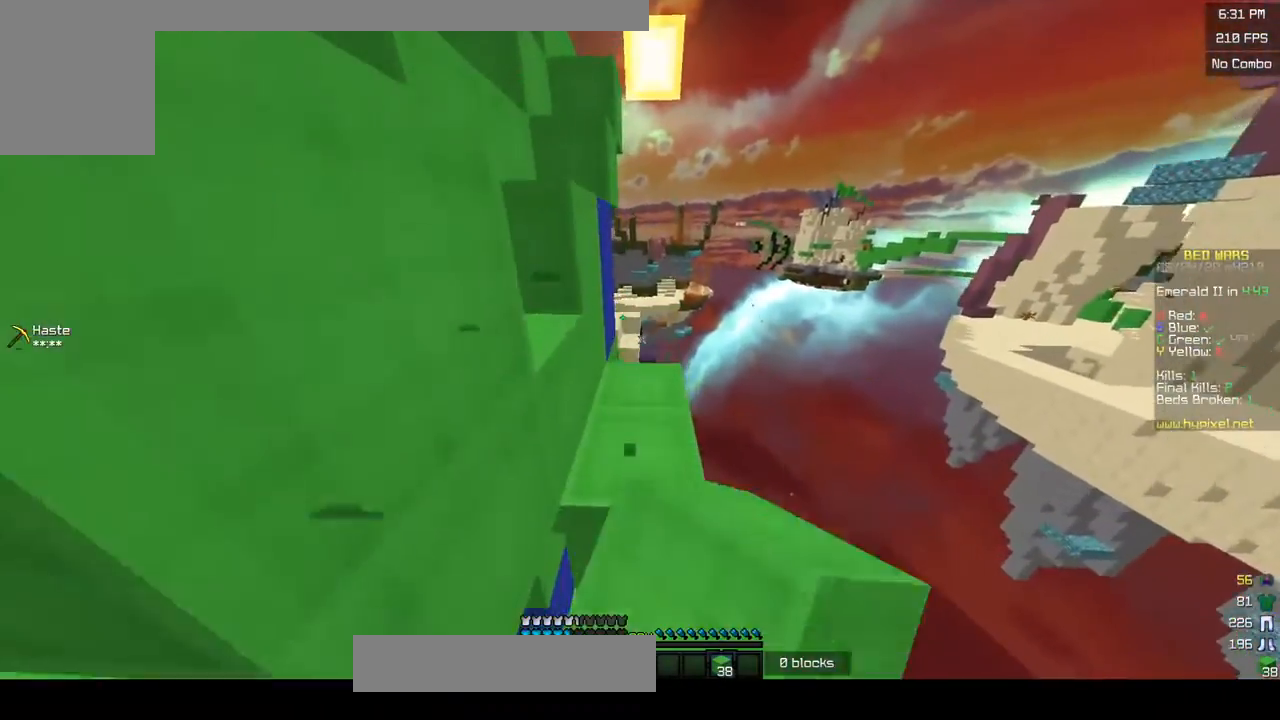
{"keys": ["w"], "mouse": [], "events": [[33, "mouse_left", "up"], [100, "d", "down"], [283, "d", "up"]]}
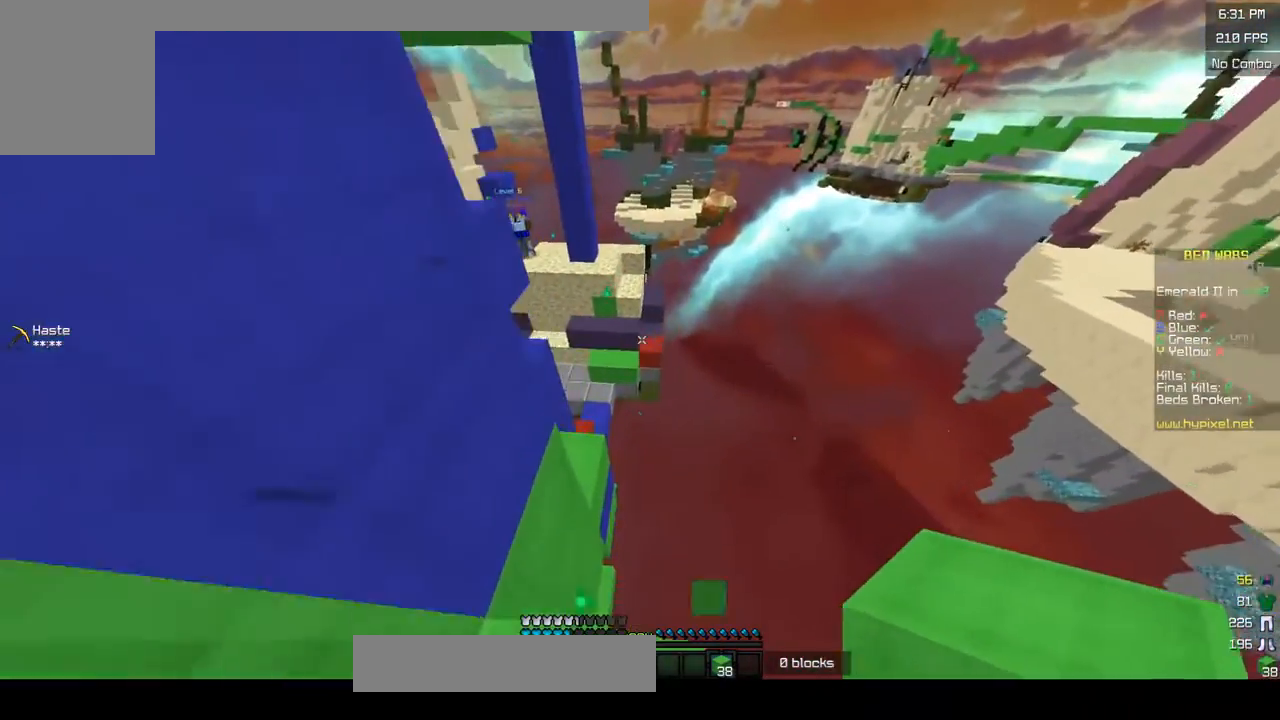
{"keys": ["a", "w"], "mouse": [], "events": [[200, "a", "down"]]}
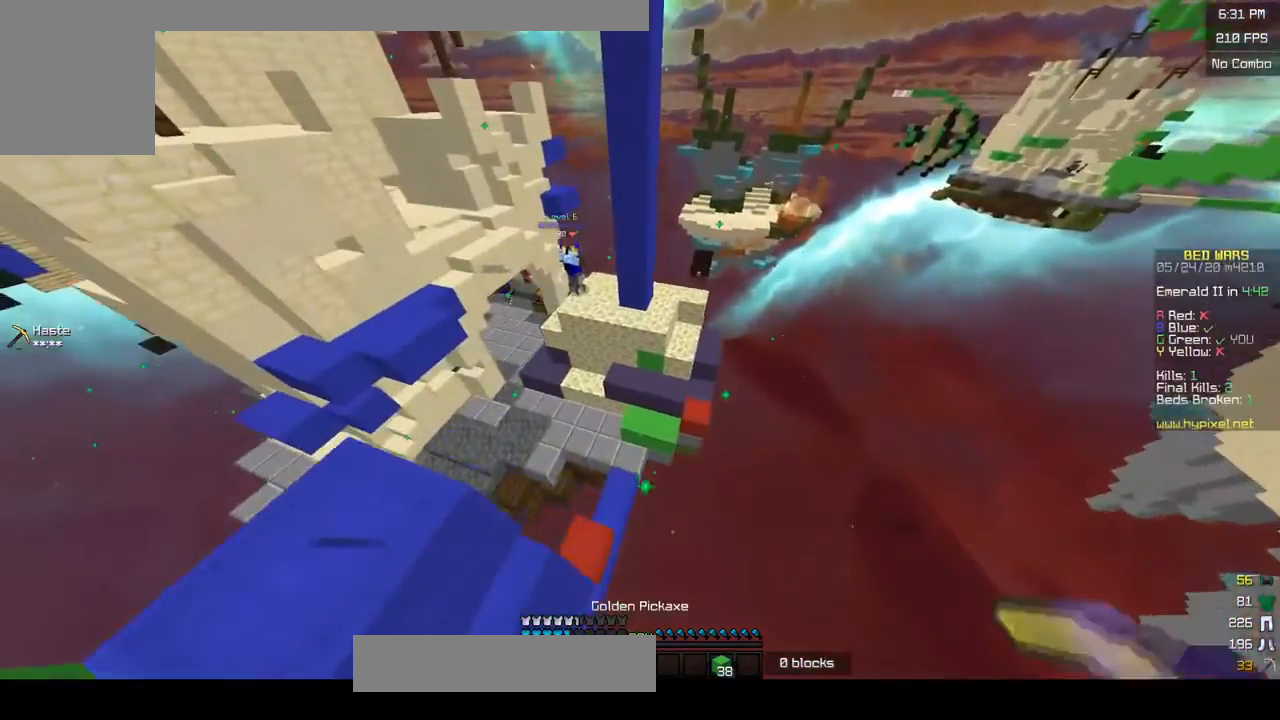
{"keys": ["w"], "mouse": [], "events": [[217, "a", "up"]]}
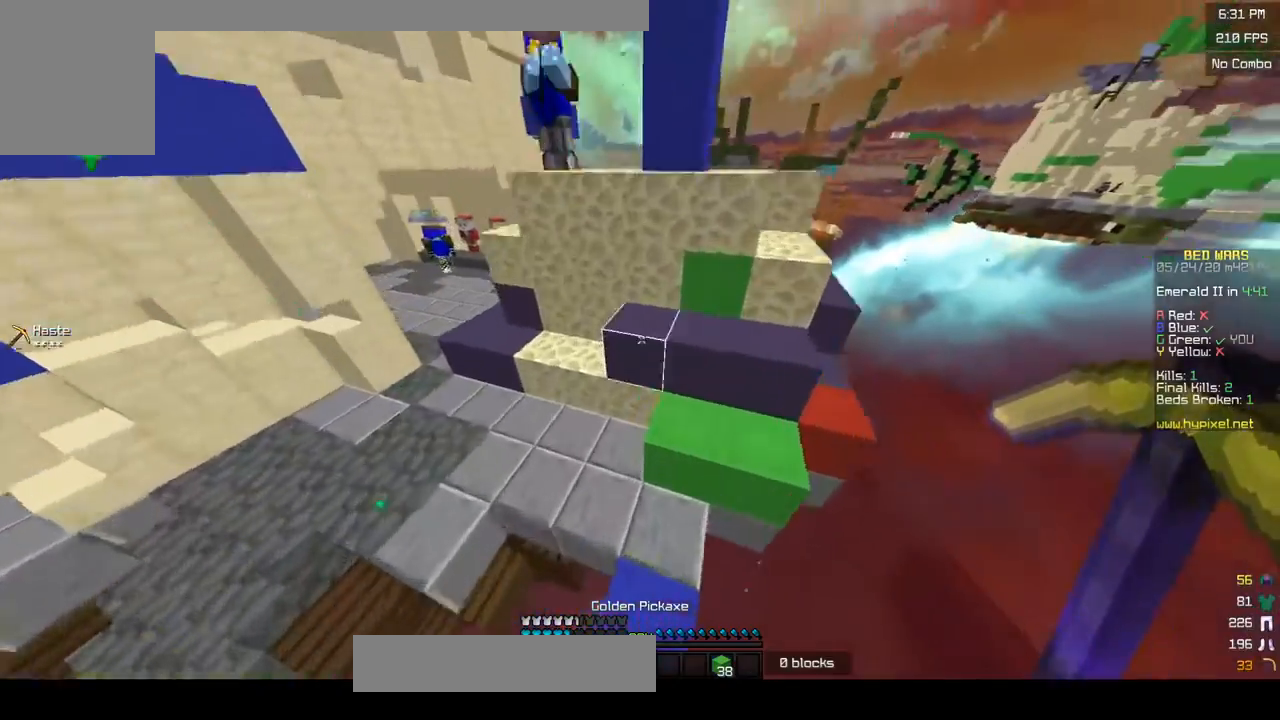
{"keys": [], "mouse": ["left"], "events": [[50, "mouse_left", "down"], [167, "w", "up"], [200, "s", "down"], [300, "a", "down"], [367, "s", "up"], [400, "a", "up"]]}
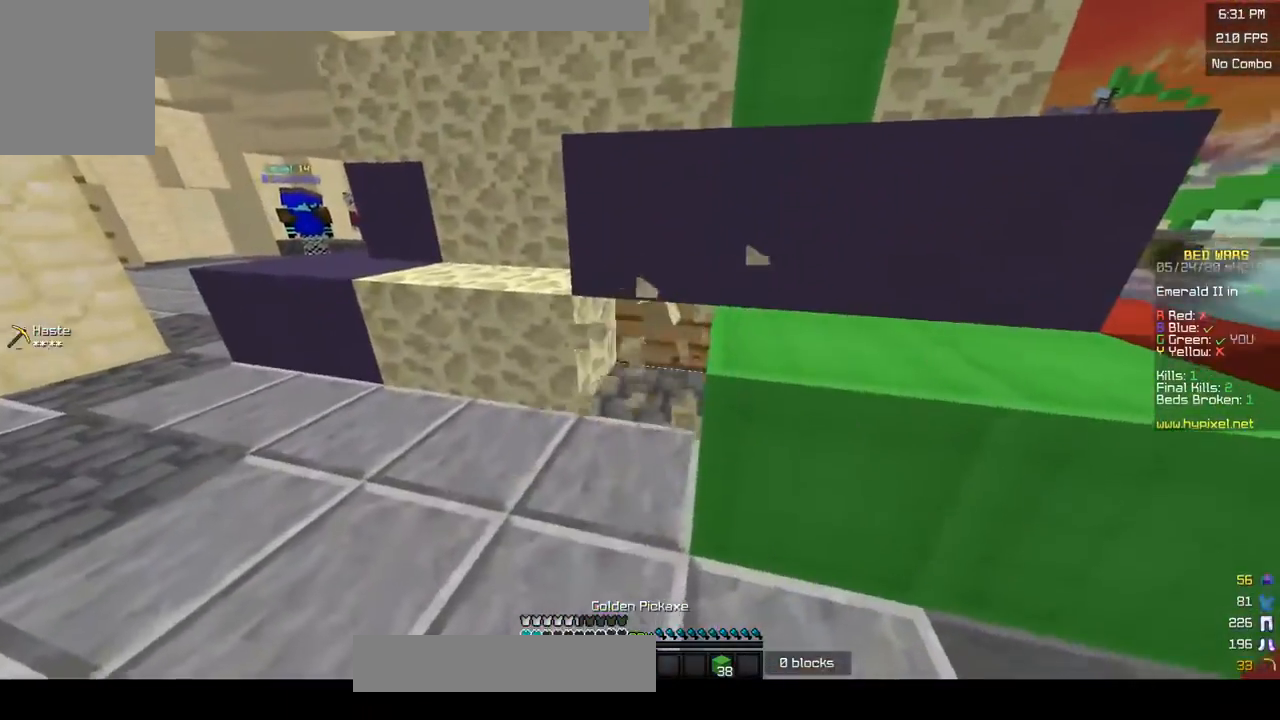
{"keys": [], "mouse": ["left"], "events": [[100, "a", "down"], [100, "w", "down"], [217, "a", "up"], [233, "w", "up"]]}
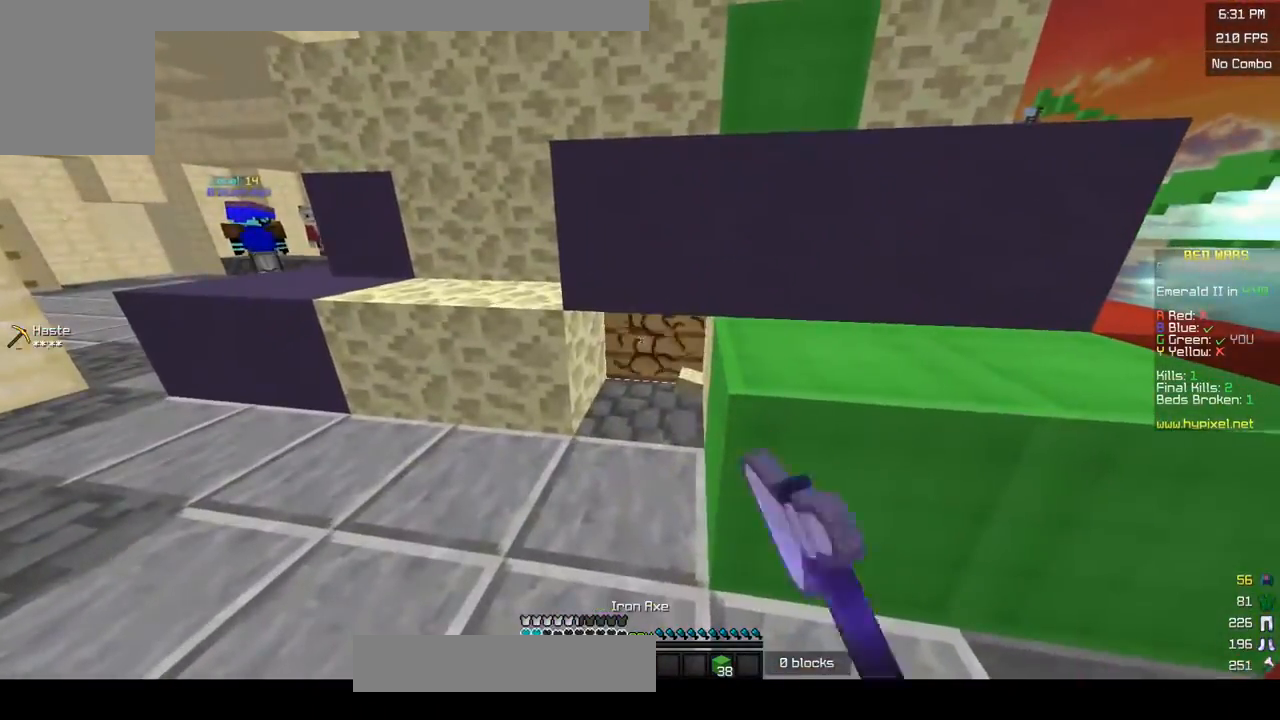
{"keys": [], "mouse": ["left"], "events": [[100, "w", "down"], [267, "w", "up"]]}
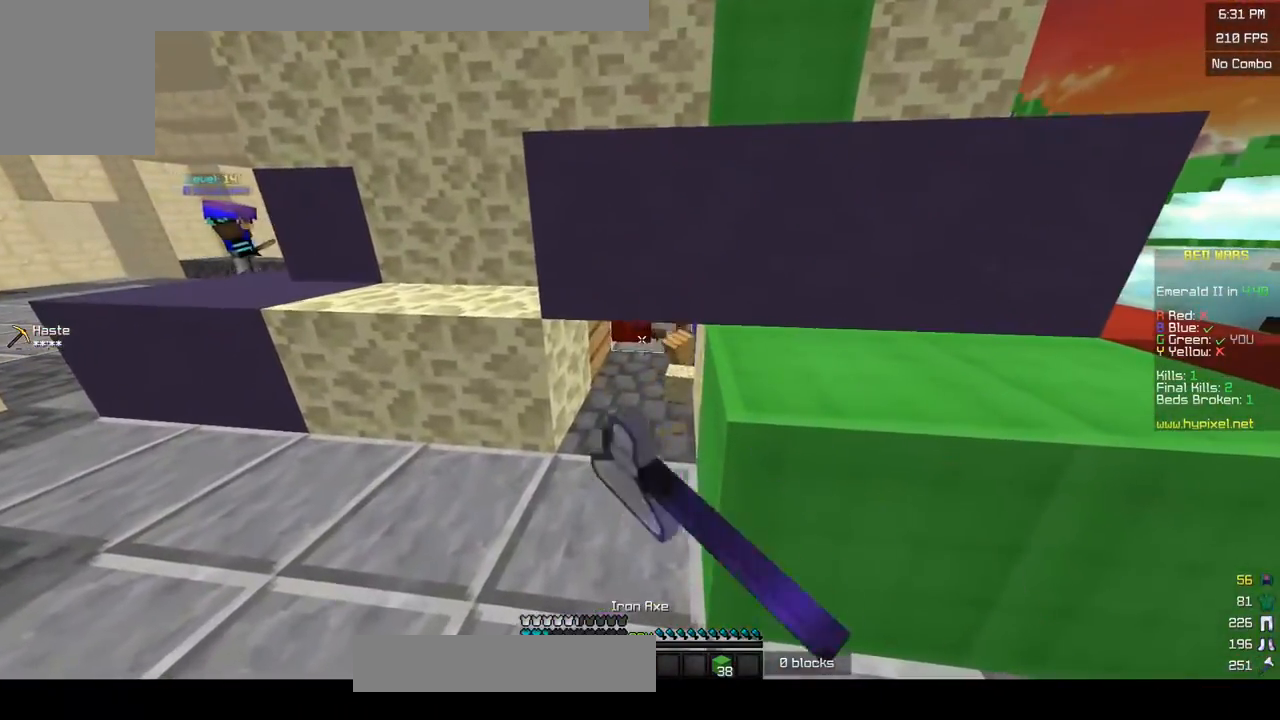
{"keys": ["d", "w"], "mouse": ["right"], "events": [[200, "d", "down"], [200, "w", "down"], [283, "mouse_left", "up"], [450, "mouse_right", "down"]]}
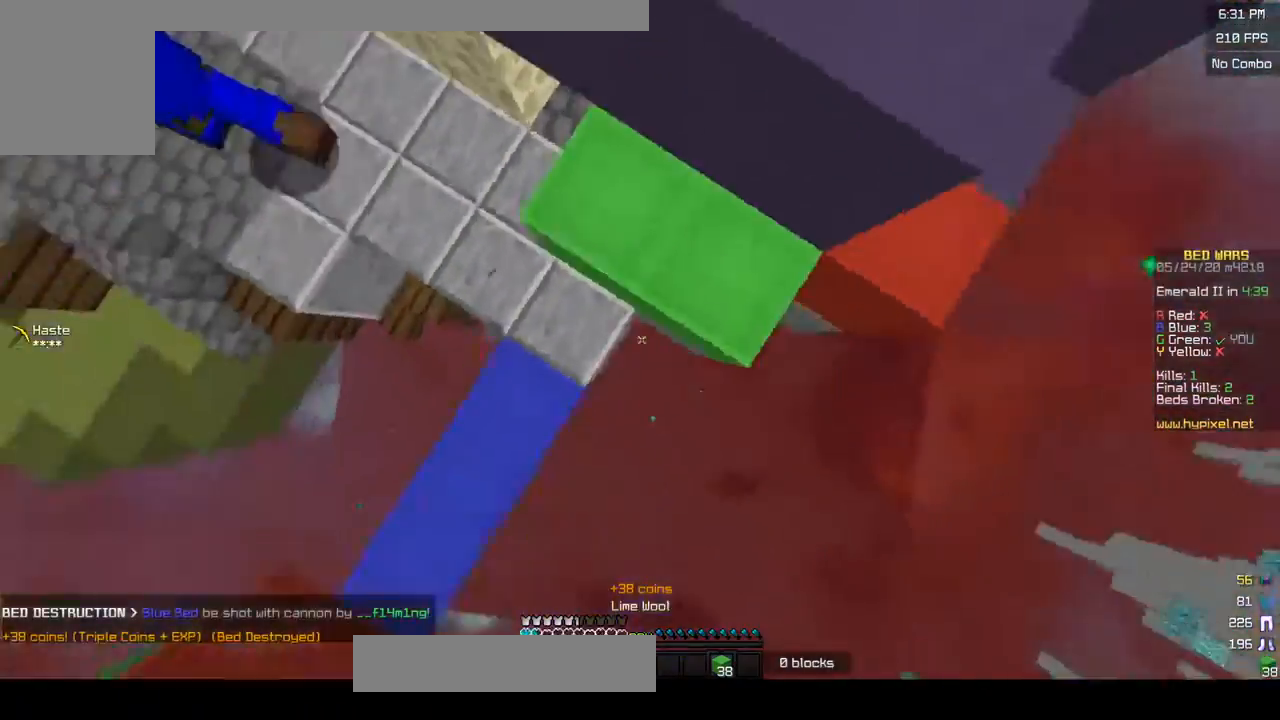
{"keys": ["a", "w"], "mouse": ["right"], "events": [[367, "d", "up"], [400, "a", "down"]]}
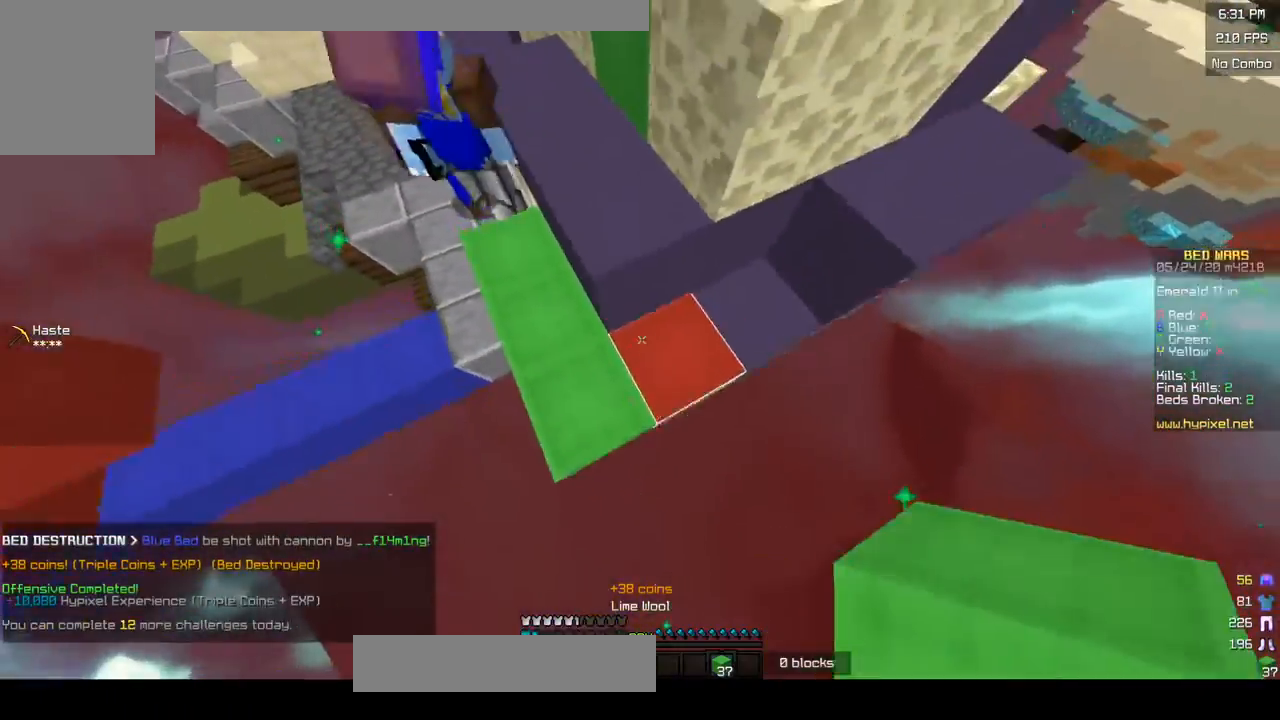
{"keys": ["d", "w"], "mouse": ["left", "right"], "events": [[83, "a", "up"], [100, "d", "down"], [183, "w", "up"], [500, "mouse_left", "down"], [500, "w", "down"]]}
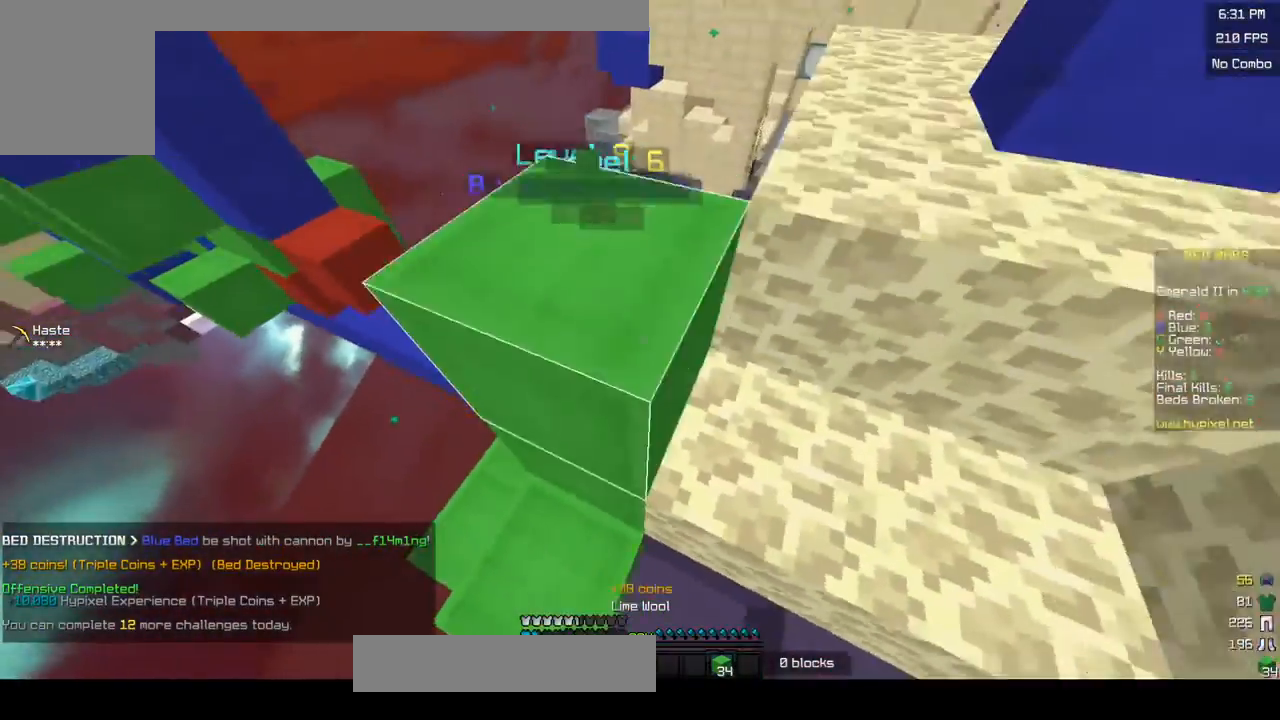
{"keys": ["d", "w"], "mouse": [], "events": [[83, "mouse_right", "up"], [183, "mouse_left", "up"]]}
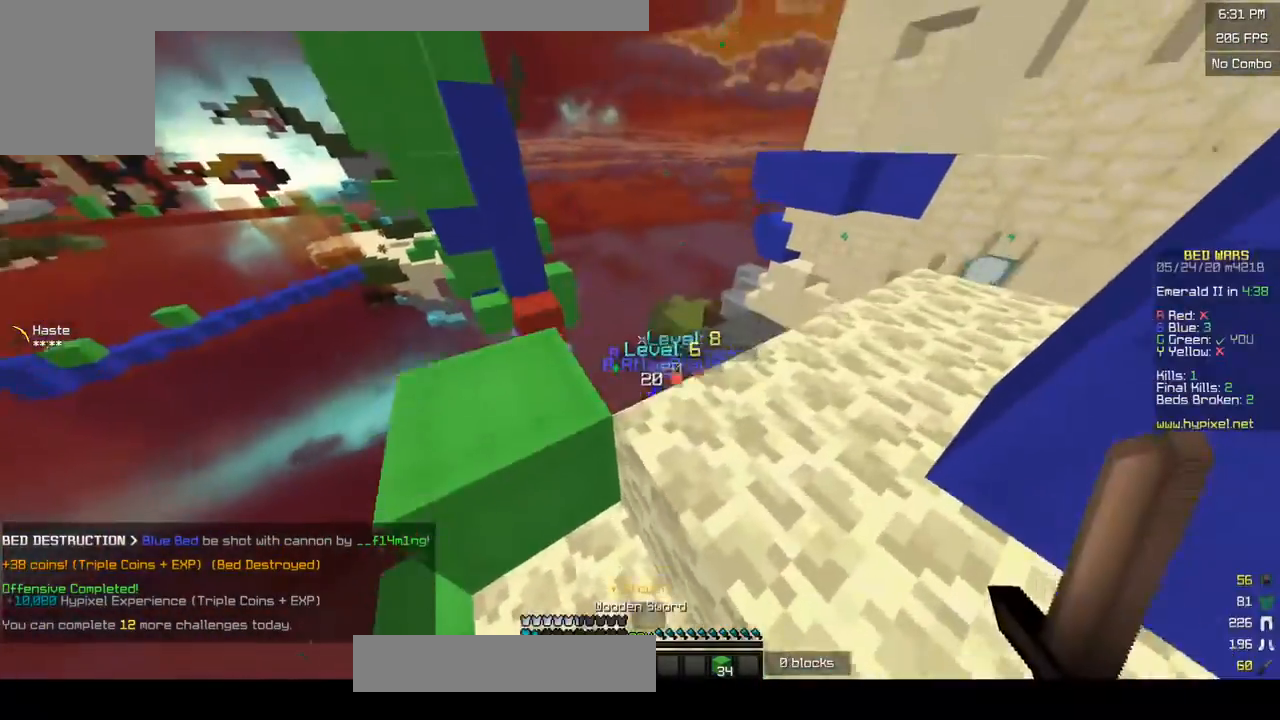
{"keys": ["d", "w"], "mouse": [], "events": [[50, "mouse_left", "down"], [333, "mouse_left", "up"], [400, "mouse_left", "down"], [483, "mouse_left", "up"]]}
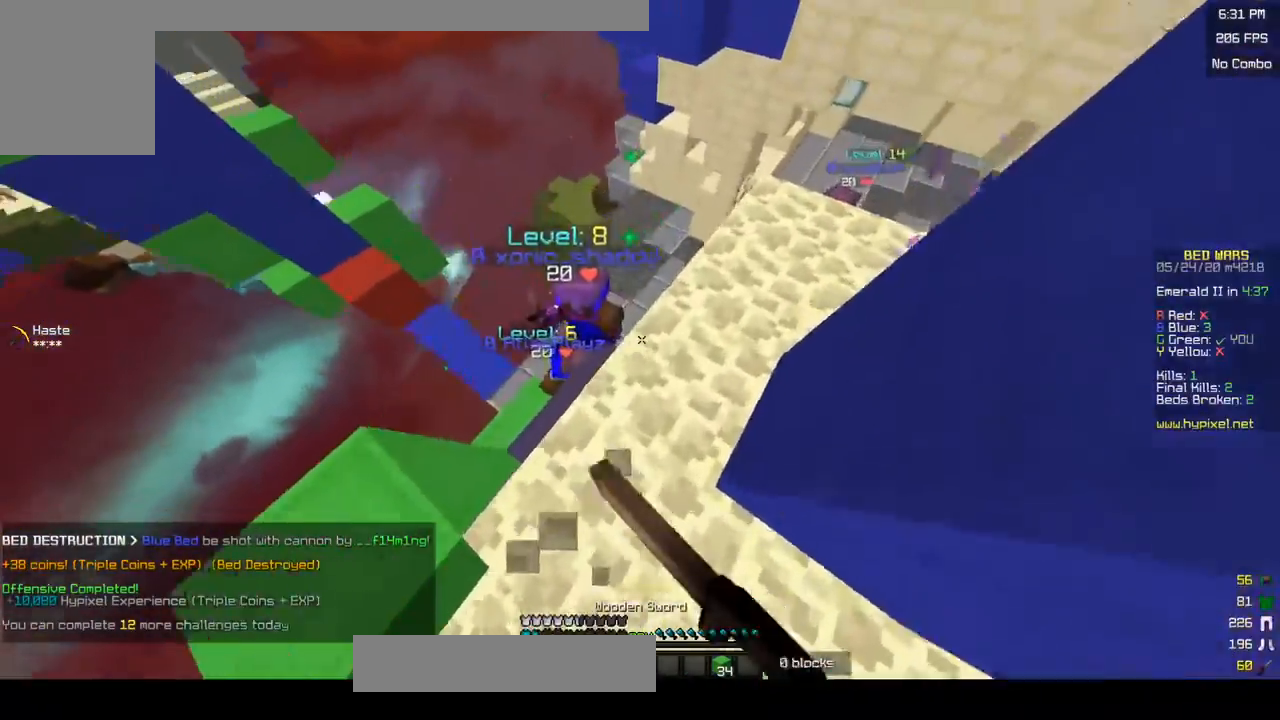
{"keys": ["d", "w"], "mouse": ["left"], "events": [[50, "mouse_left", "down"], [233, "mouse_left", "up"], [300, "mouse_left", "down"]]}
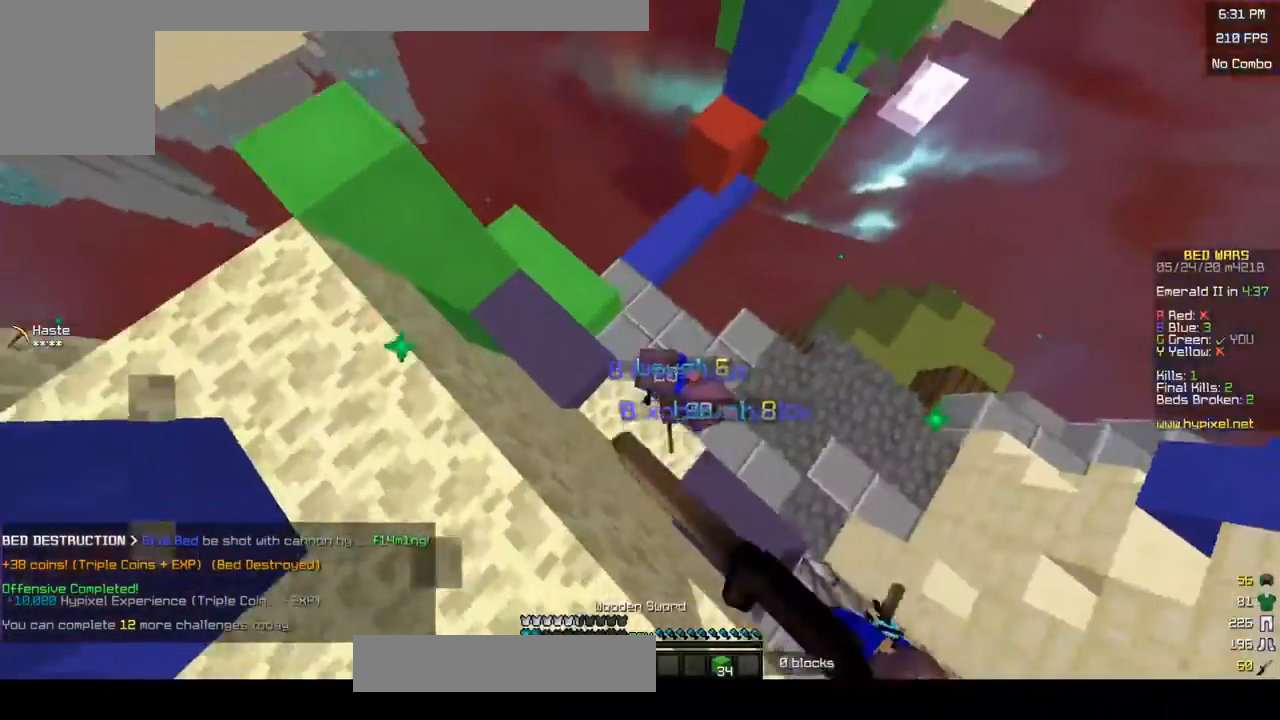
{"keys": ["d", "w"], "mouse": ["left"], "events": [[17, "w", "up"], [100, "a", "down"], [100, "s", "down"], [383, "a", "up"], [433, "mouse_left", "up"], [433, "s", "up"], [500, "mouse_left", "down"], [500, "w", "down"]]}
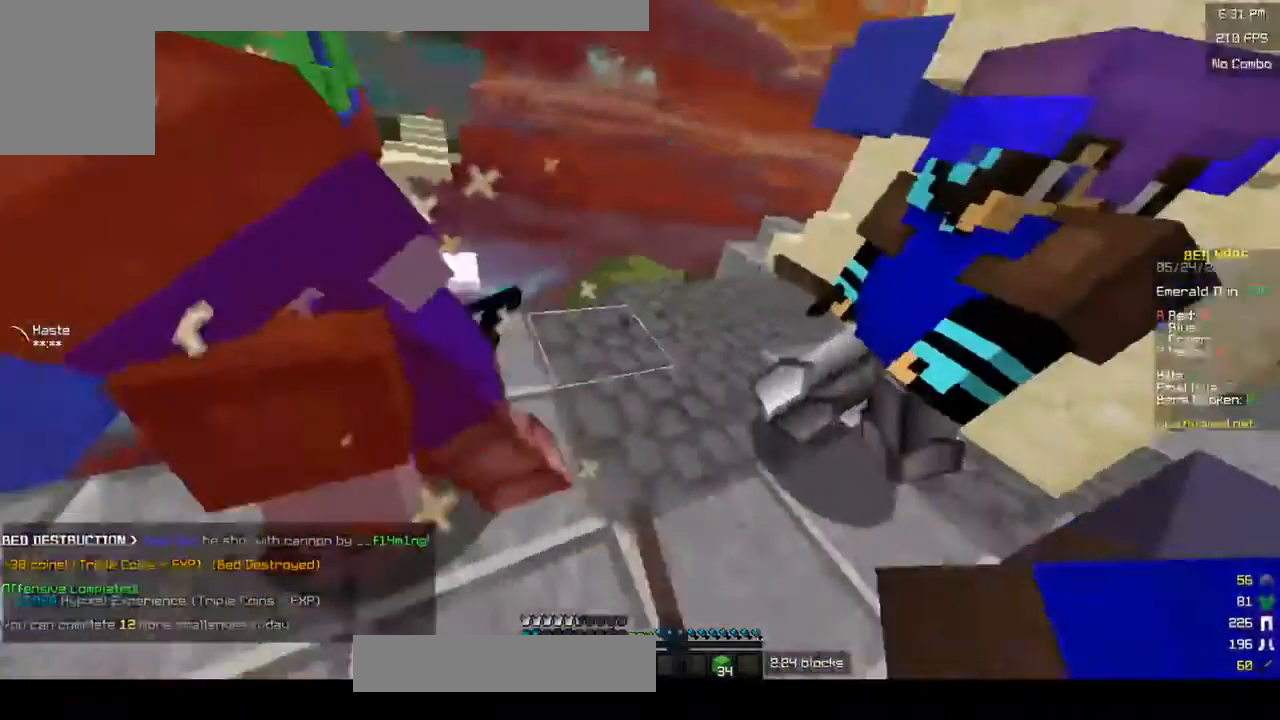
{"keys": ["a", "w"], "mouse": ["left"], "events": [[300, "a", "down"], [333, "d", "up"], [333, "w", "up"], [383, "mouse_left", "up"], [450, "mouse_left", "down"], [450, "w", "down"]]}
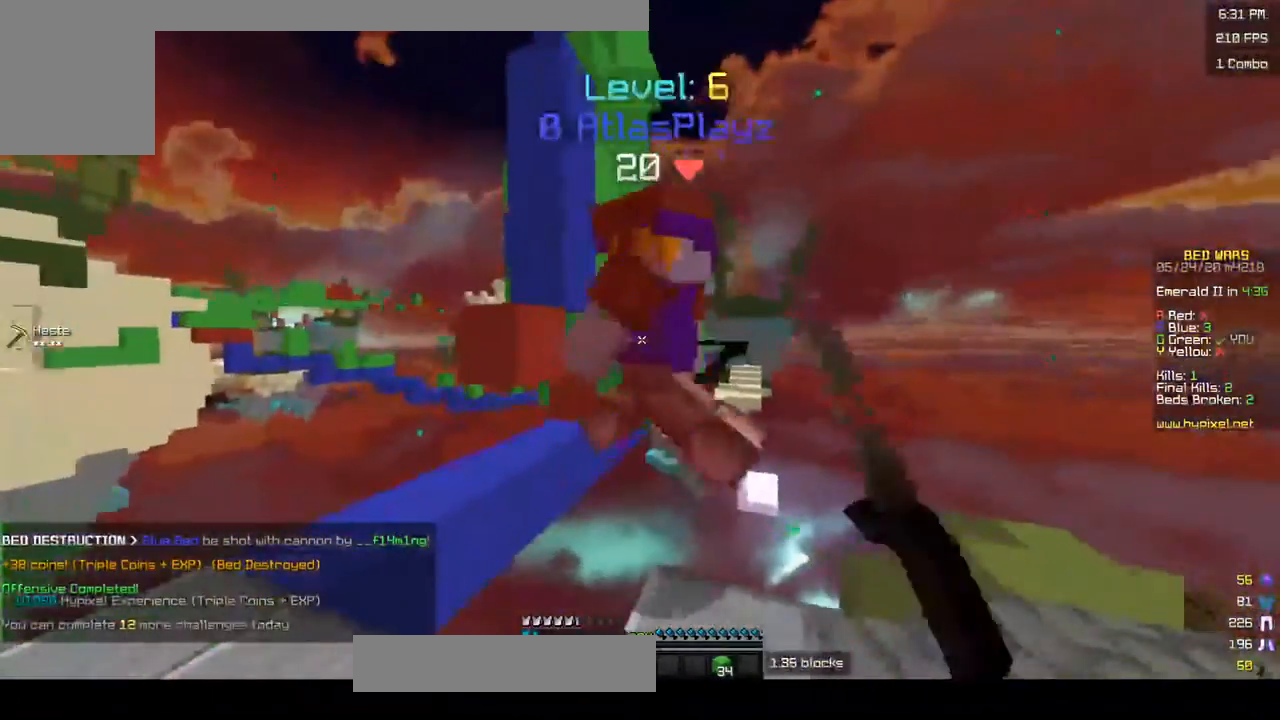
{"keys": ["d", "w"], "mouse": ["left"], "events": [[33, "mouse_left", "up"], [100, "d", "down"], [100, "mouse_left", "down"], [183, "a", "up"]]}
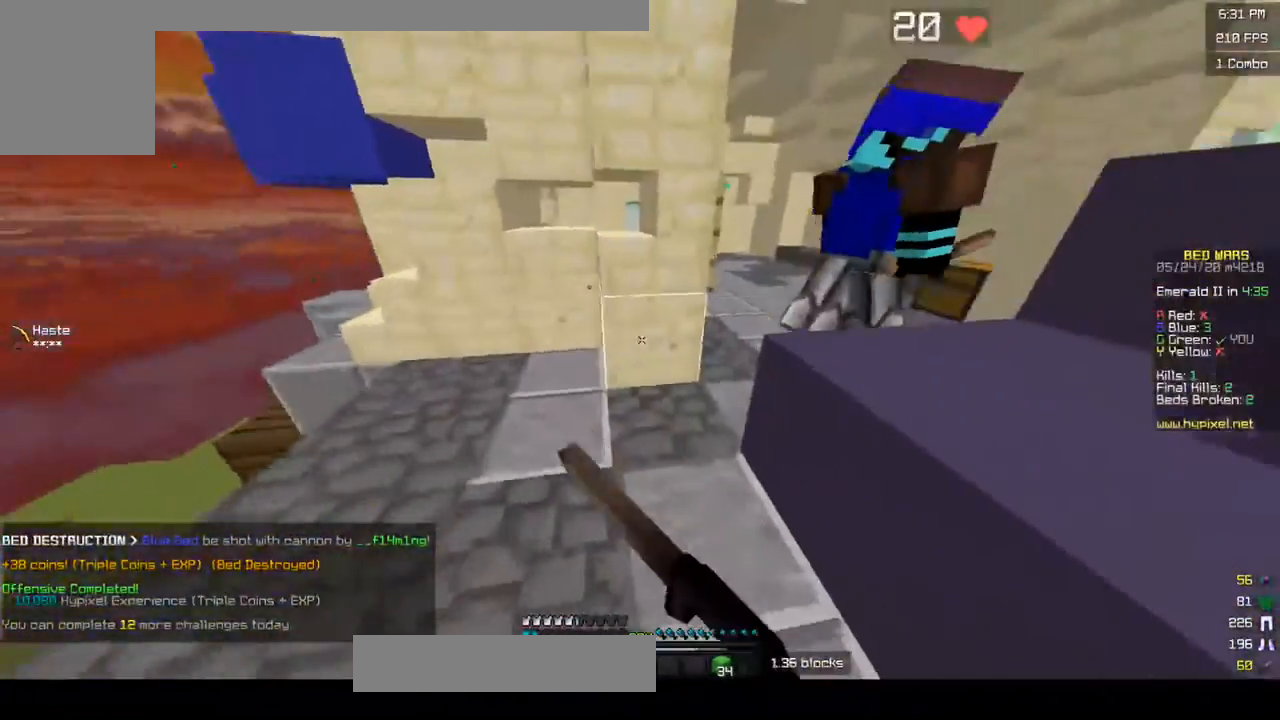
{"keys": ["a", "w"], "mouse": ["left"], "events": [[233, "mouse_left", "up"], [250, "a", "down"], [283, "d", "up"], [300, "mouse_left", "down"], [383, "mouse_left", "up"], [450, "mouse_left", "down"]]}
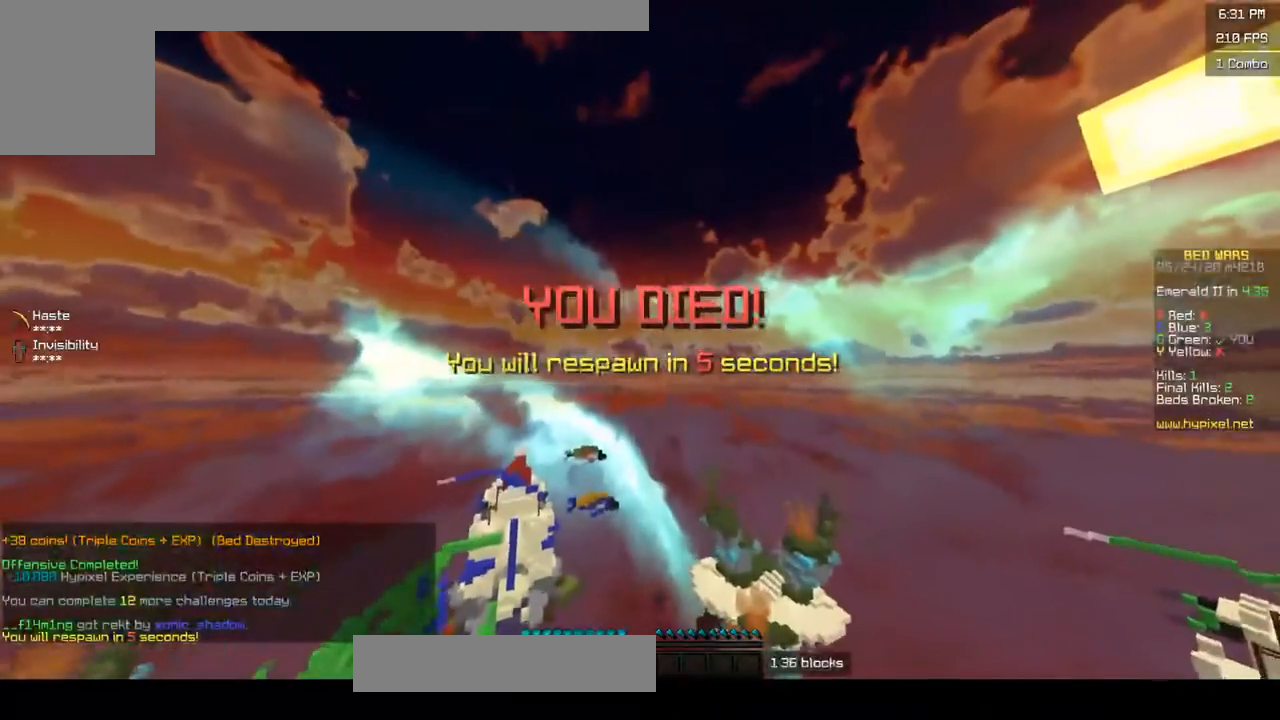
{"keys": [], "mouse": [], "events": [[33, "mouse_left", "up"], [183, "a", "up"], [183, "w", "up"]]}
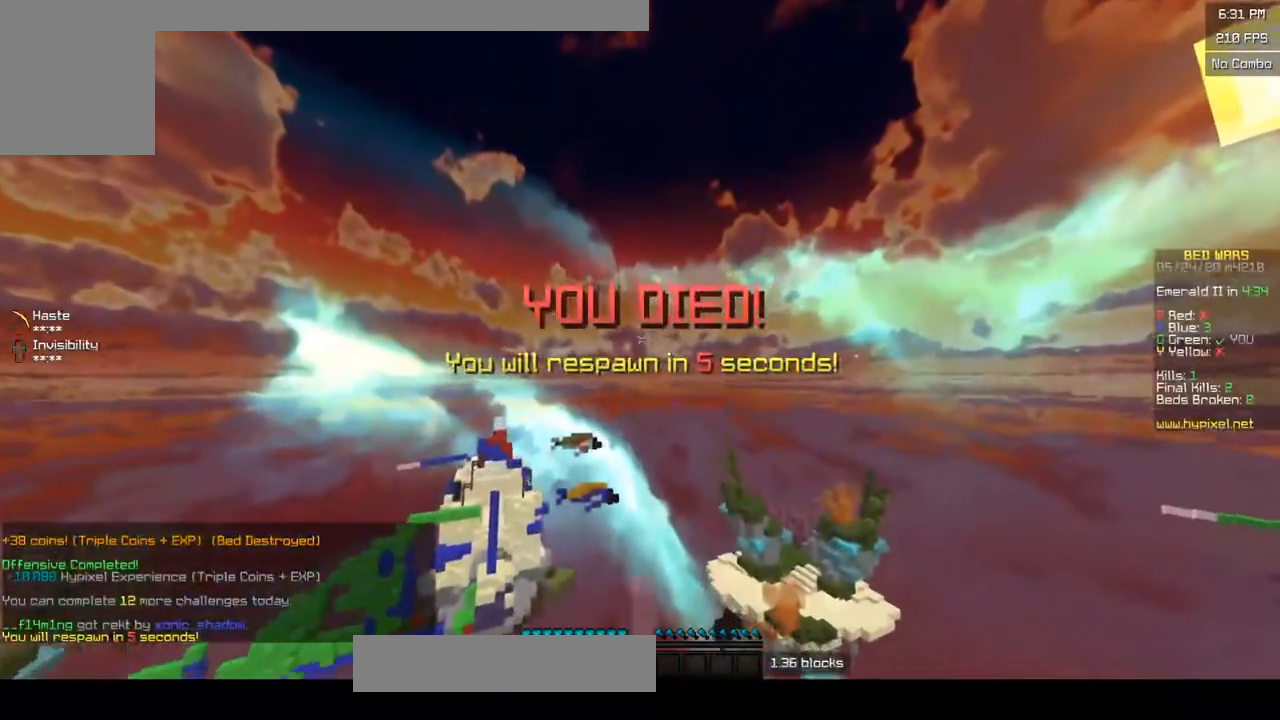
{"keys": [], "mouse": [], "events": []}
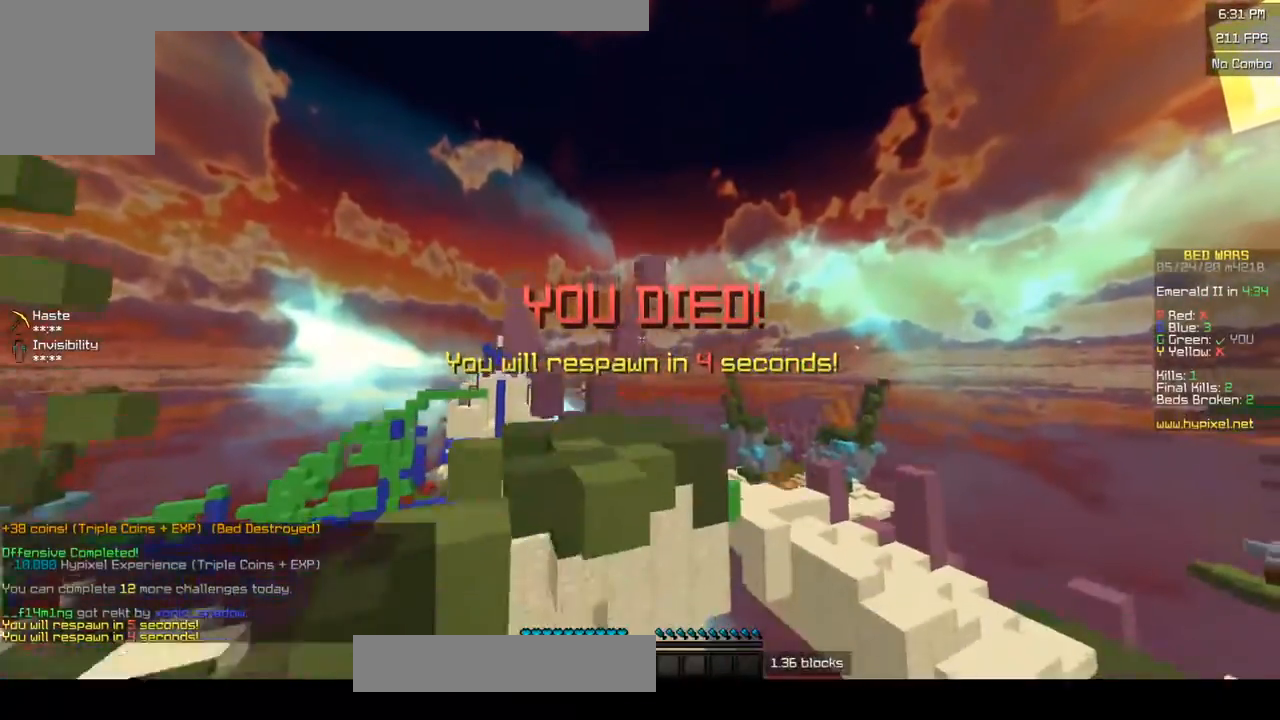
{"keys": [], "mouse": [], "events": []}
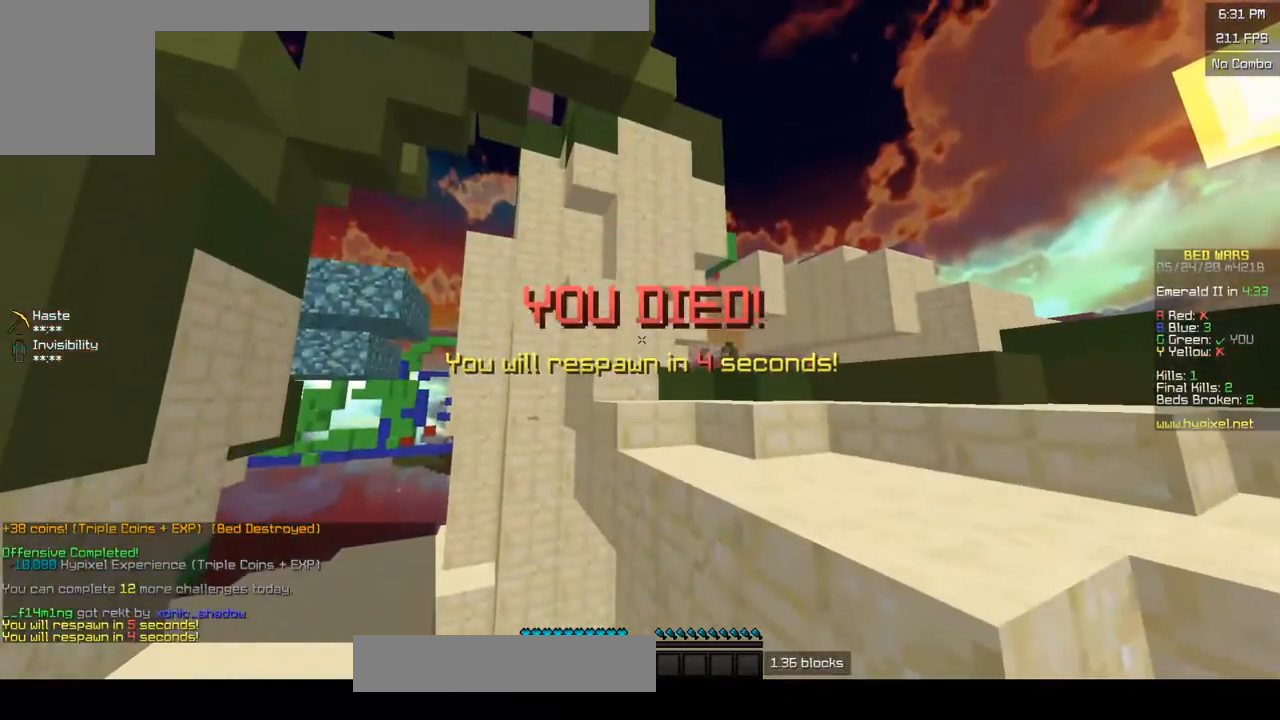
{"keys": [], "mouse": [], "events": []}
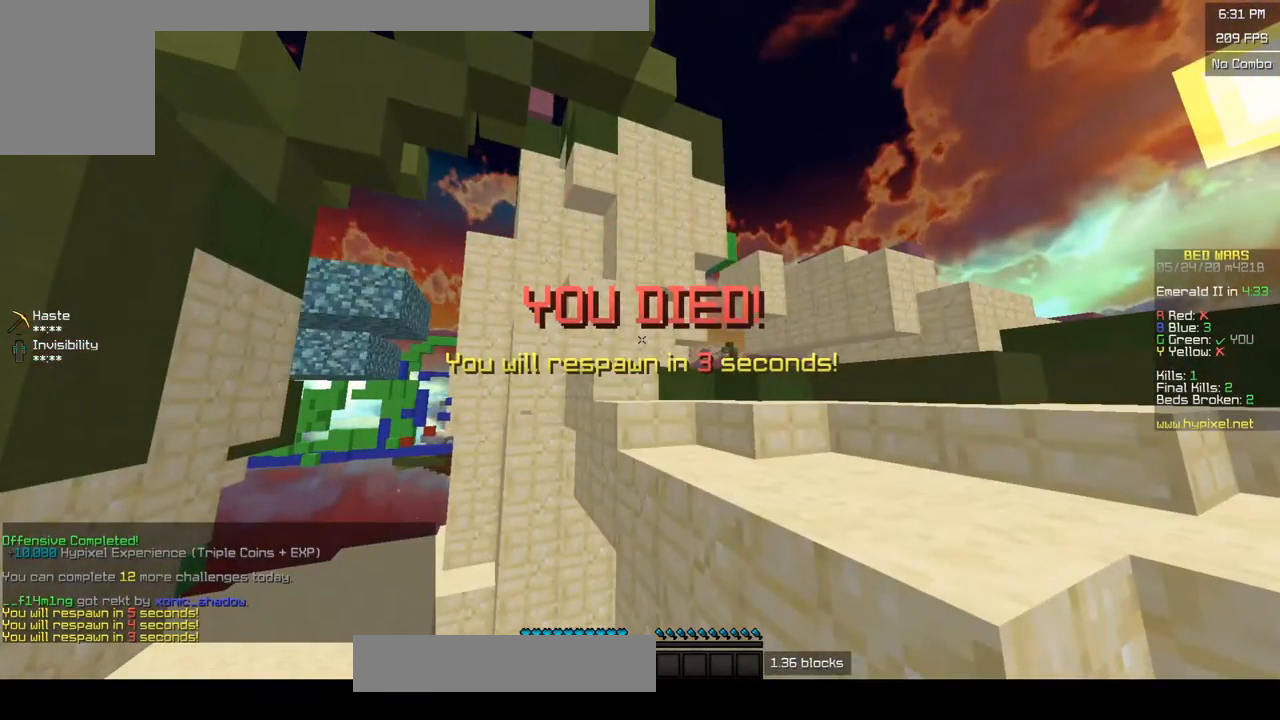
{"keys": [], "mouse": [], "events": []}
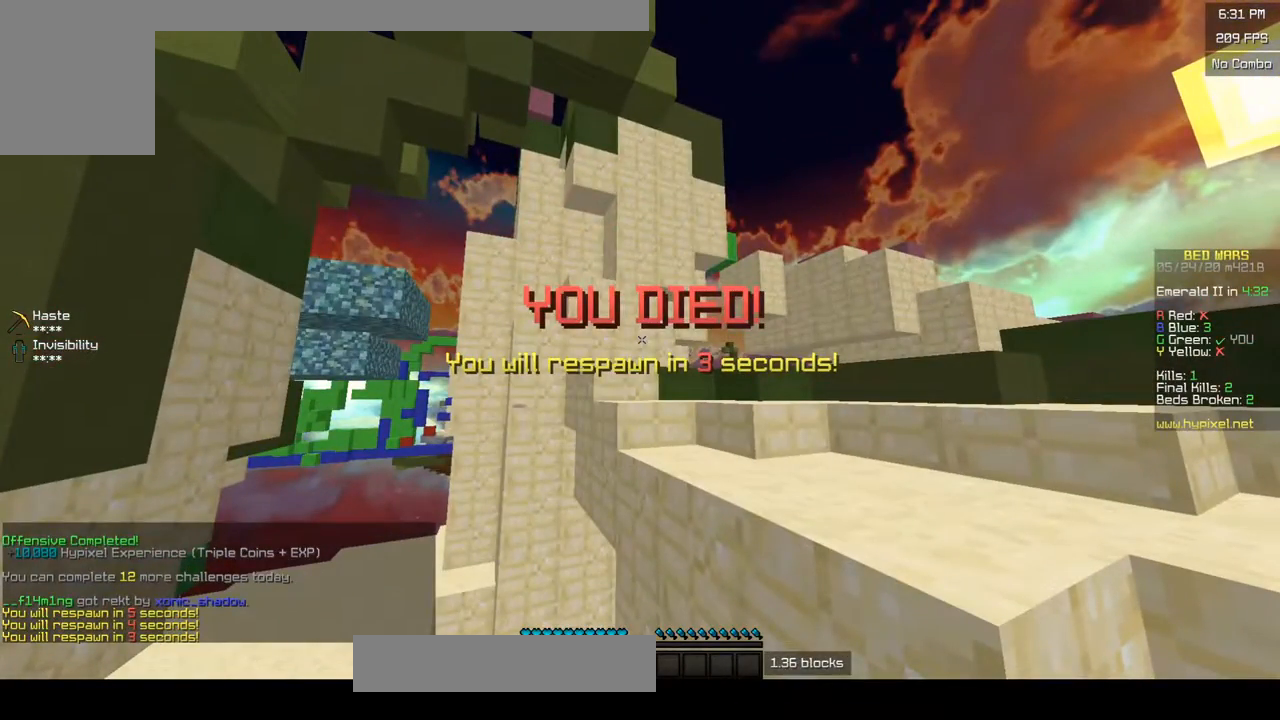
{"keys": [], "mouse": [], "events": []}
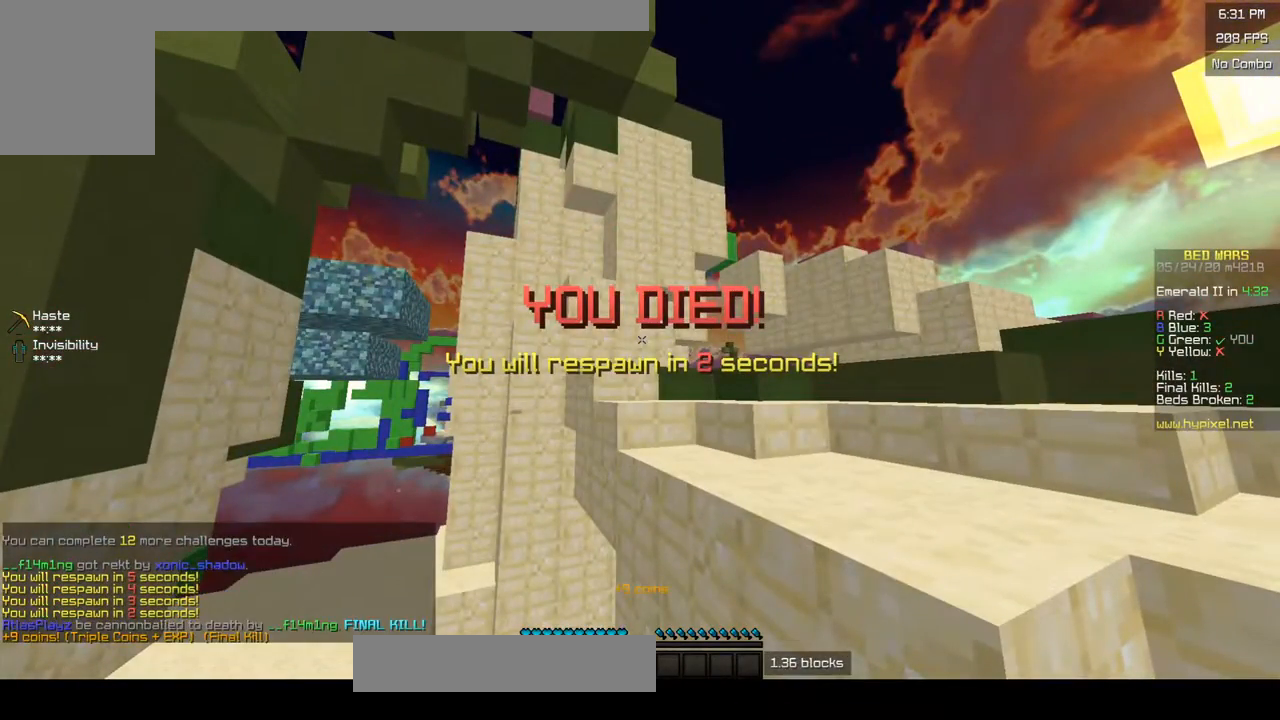
{"keys": [], "mouse": [], "events": []}
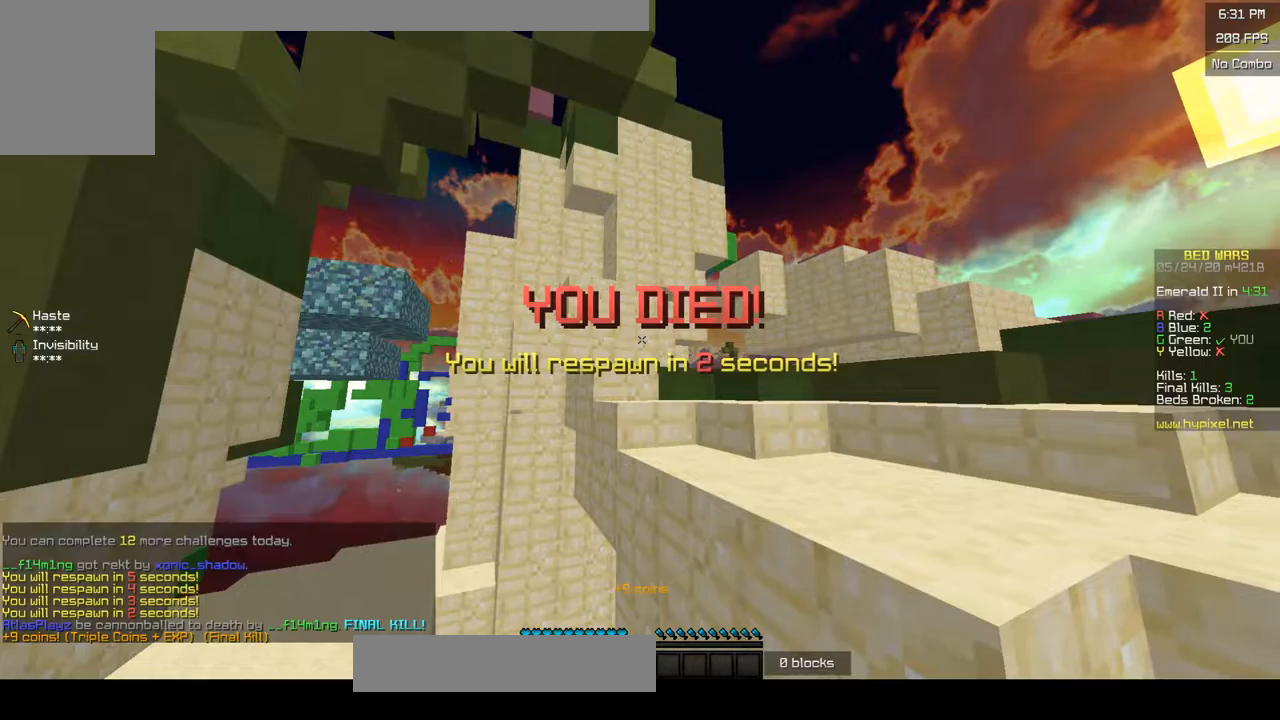
{"keys": [], "mouse": [], "events": []}
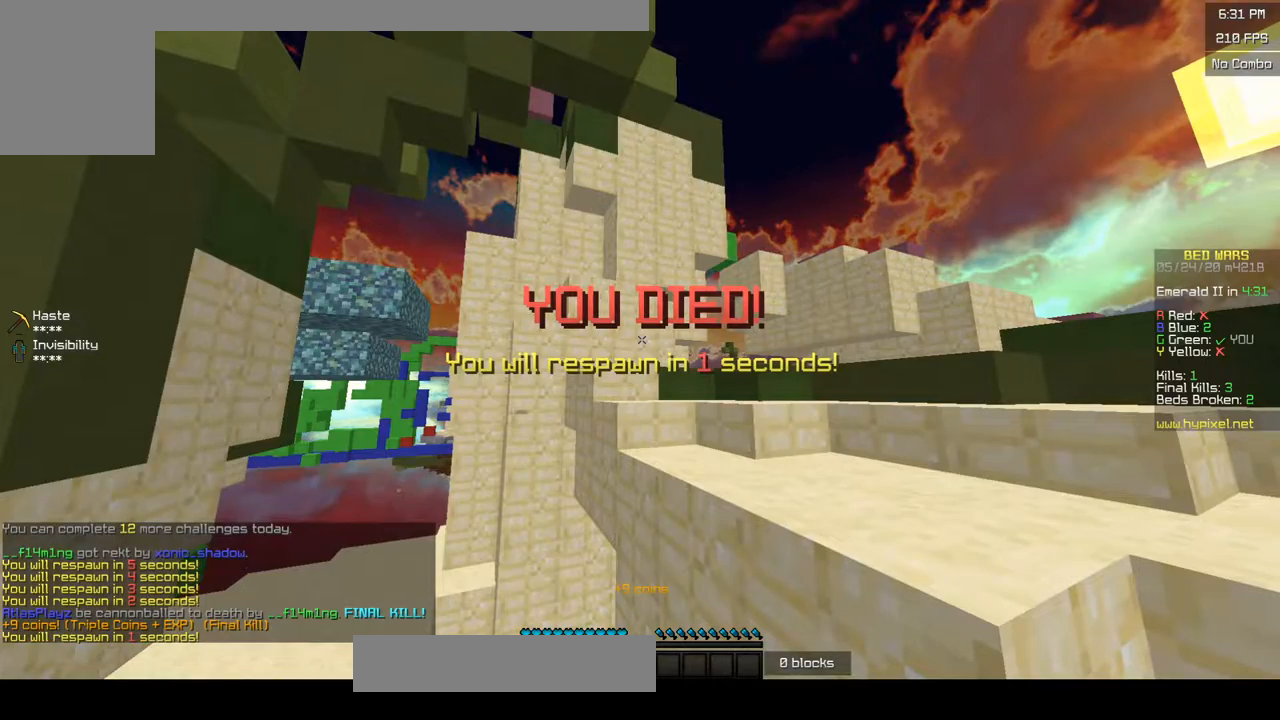
{"keys": [], "mouse": [], "events": []}
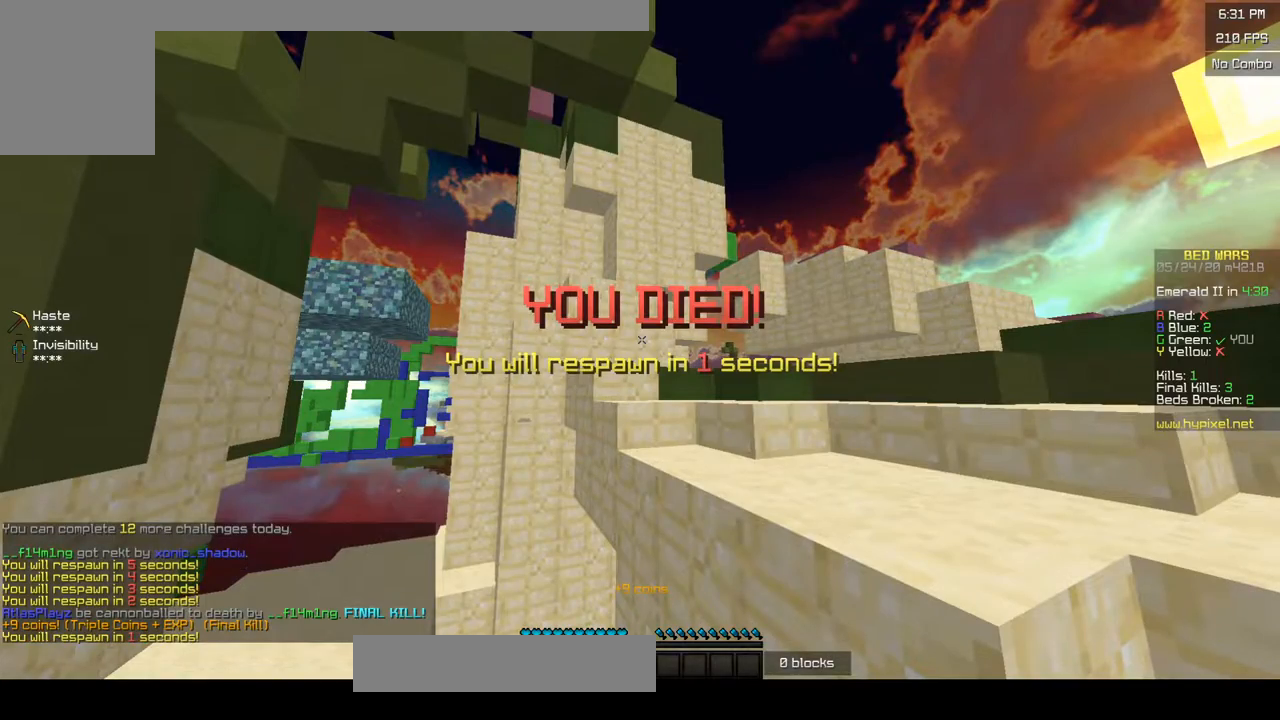
{"keys": [], "mouse": [], "events": []}
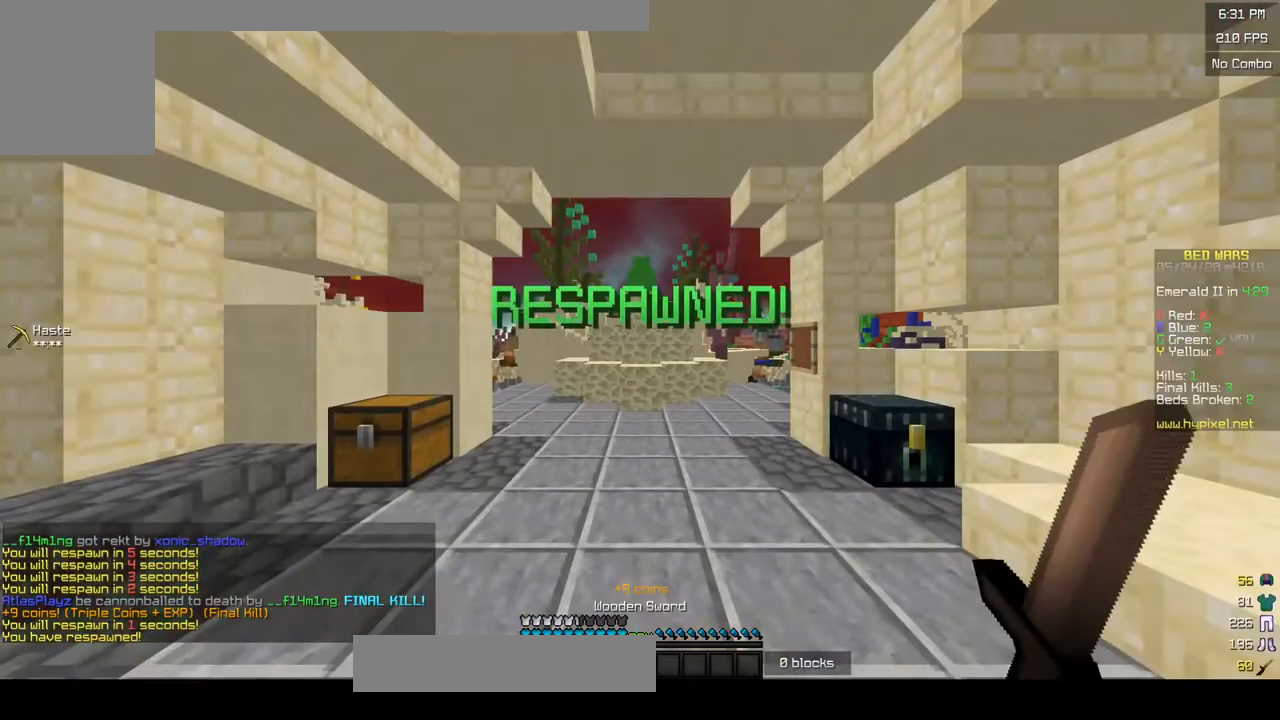
{"keys": ["s"], "mouse": ["left"], "events": [[350, "s", "down"], [500, "mouse_left", "down"]]}
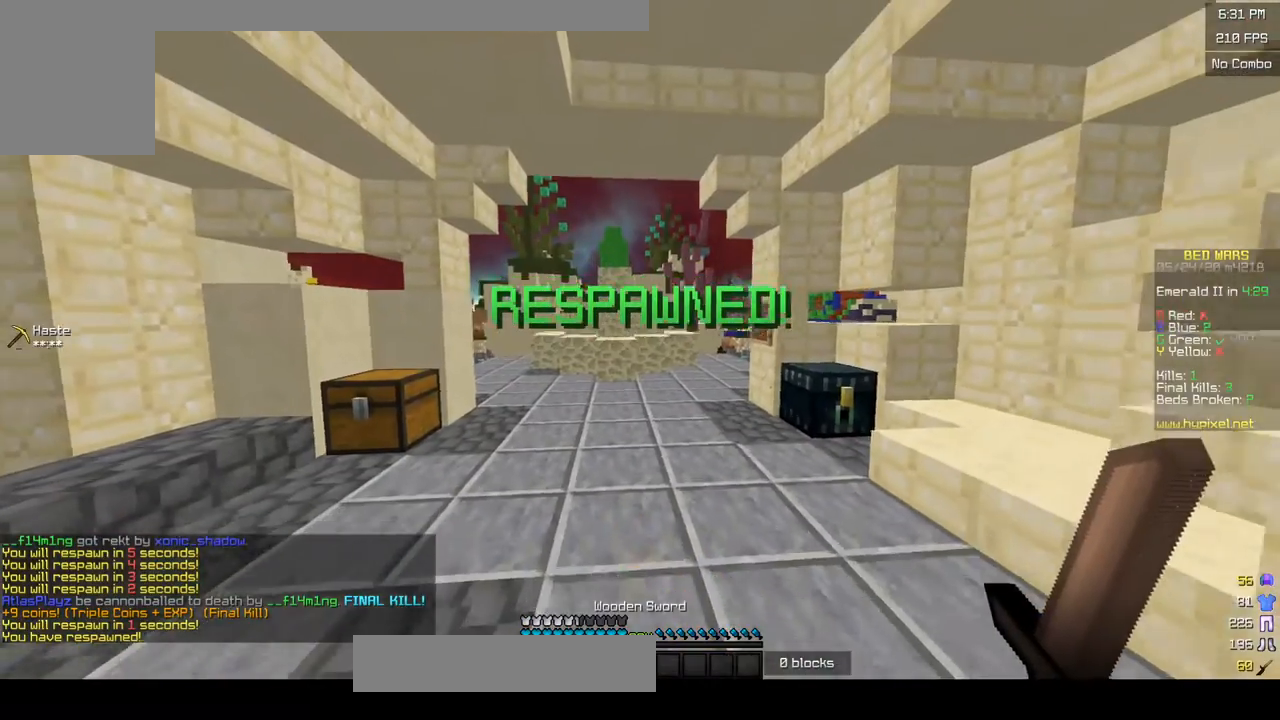
{"keys": ["s"], "mouse": ["left"], "events": []}
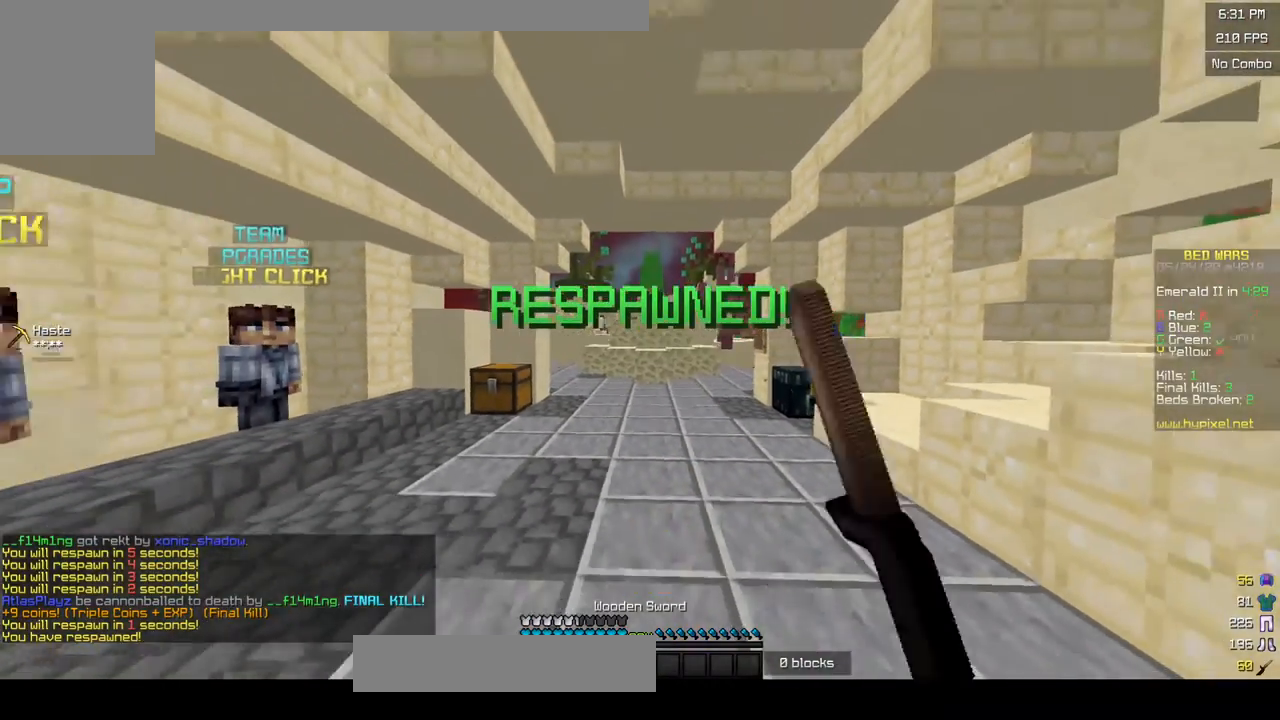
{"keys": ["s"], "mouse": ["left"], "events": [[283, "mouse_left", "up"], [350, "mouse_left", "down"]]}
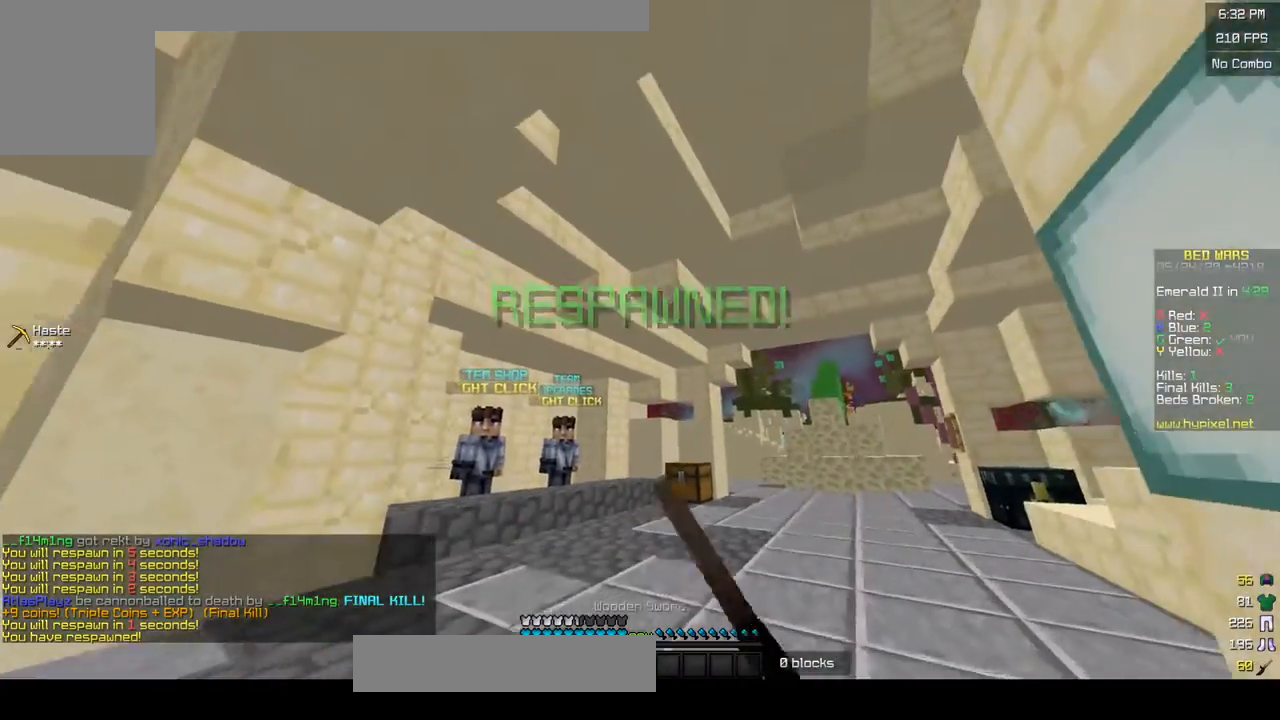
{"keys": ["a", "s"], "mouse": ["left"], "events": [[83, "mouse_left", "up"], [100, "a", "down"], [150, "mouse_left", "down"]]}